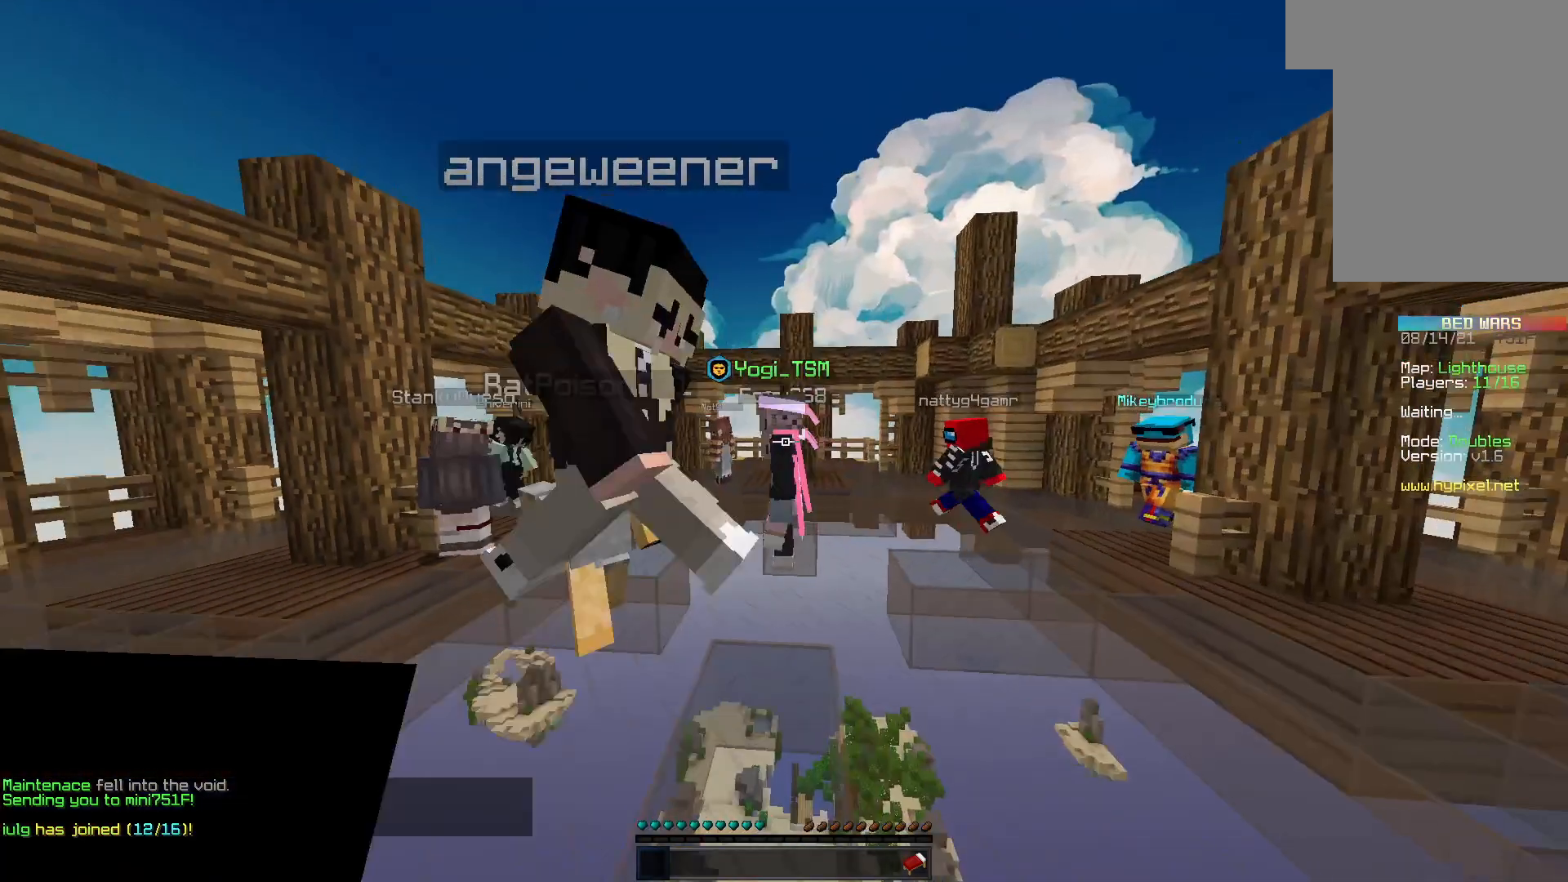
Gameplay with keyboard and mouse; each line is a JSON object with the keys and mouse buttons held at the frame after it. "events" lists presses ("down") and releases ("up") of "a", "d", "s", "space", "w", "mouse_left" and "mouse_right" between this image and that frame as [ms after this image, input, new state], when the widget could be followed in between. "mouse_left", "mouse_right" = the "left", "right" buttons of the "mouse" list. No other keys are recorded. Fast repeated clicks can show as one long hold. Mouse movement is not recorded.
{"keys": ["w"], "mouse": [], "events": [[500, "w", "down"]]}
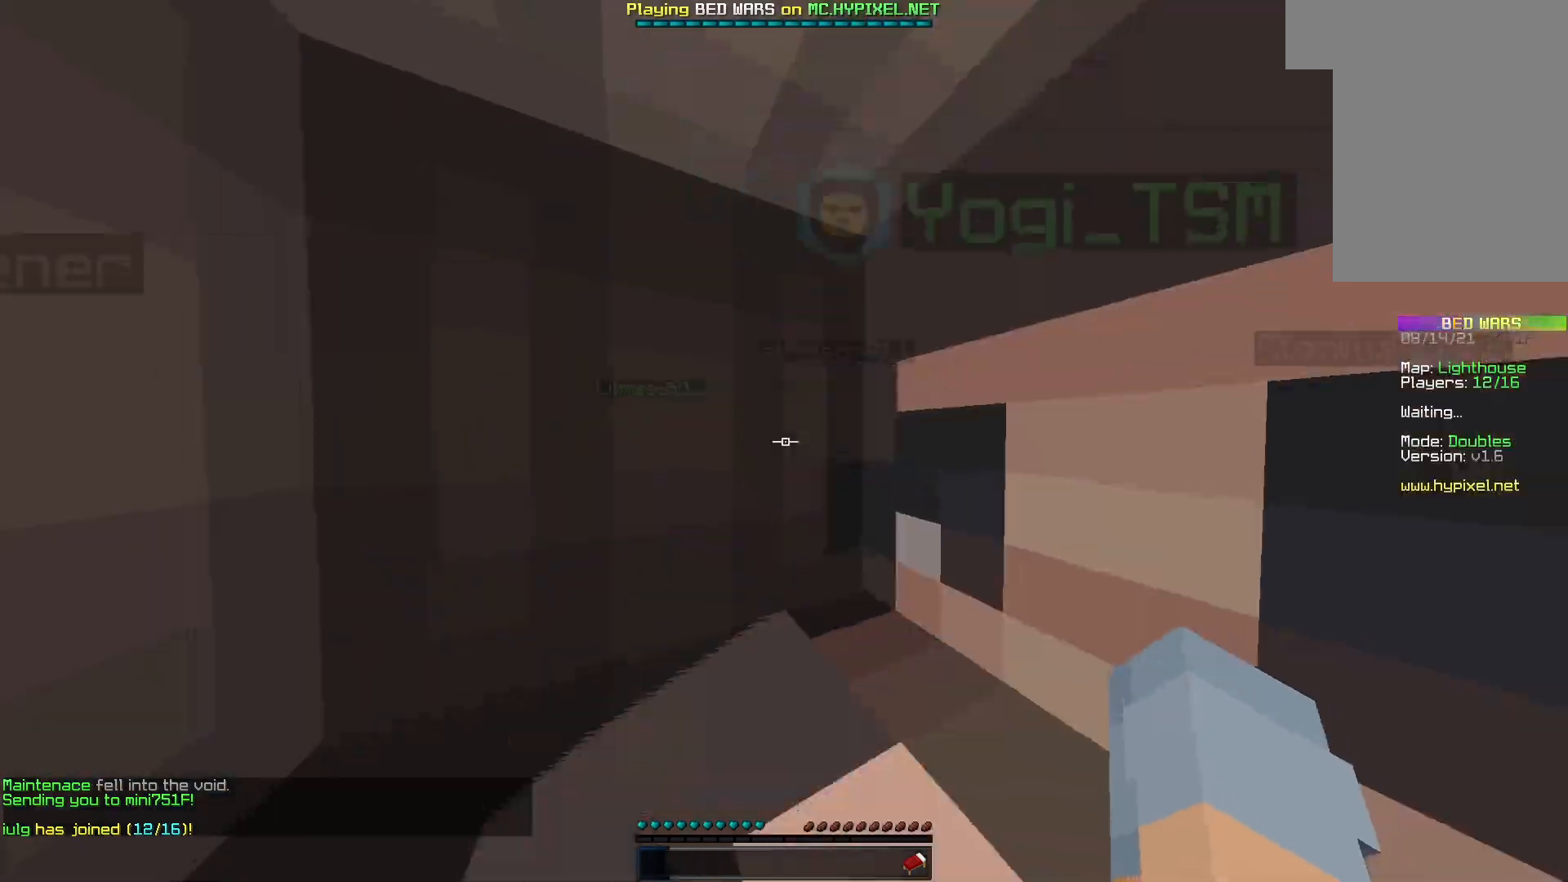
{"keys": ["w"], "mouse": [], "events": [[233, "a", "down"], [467, "a", "up"]]}
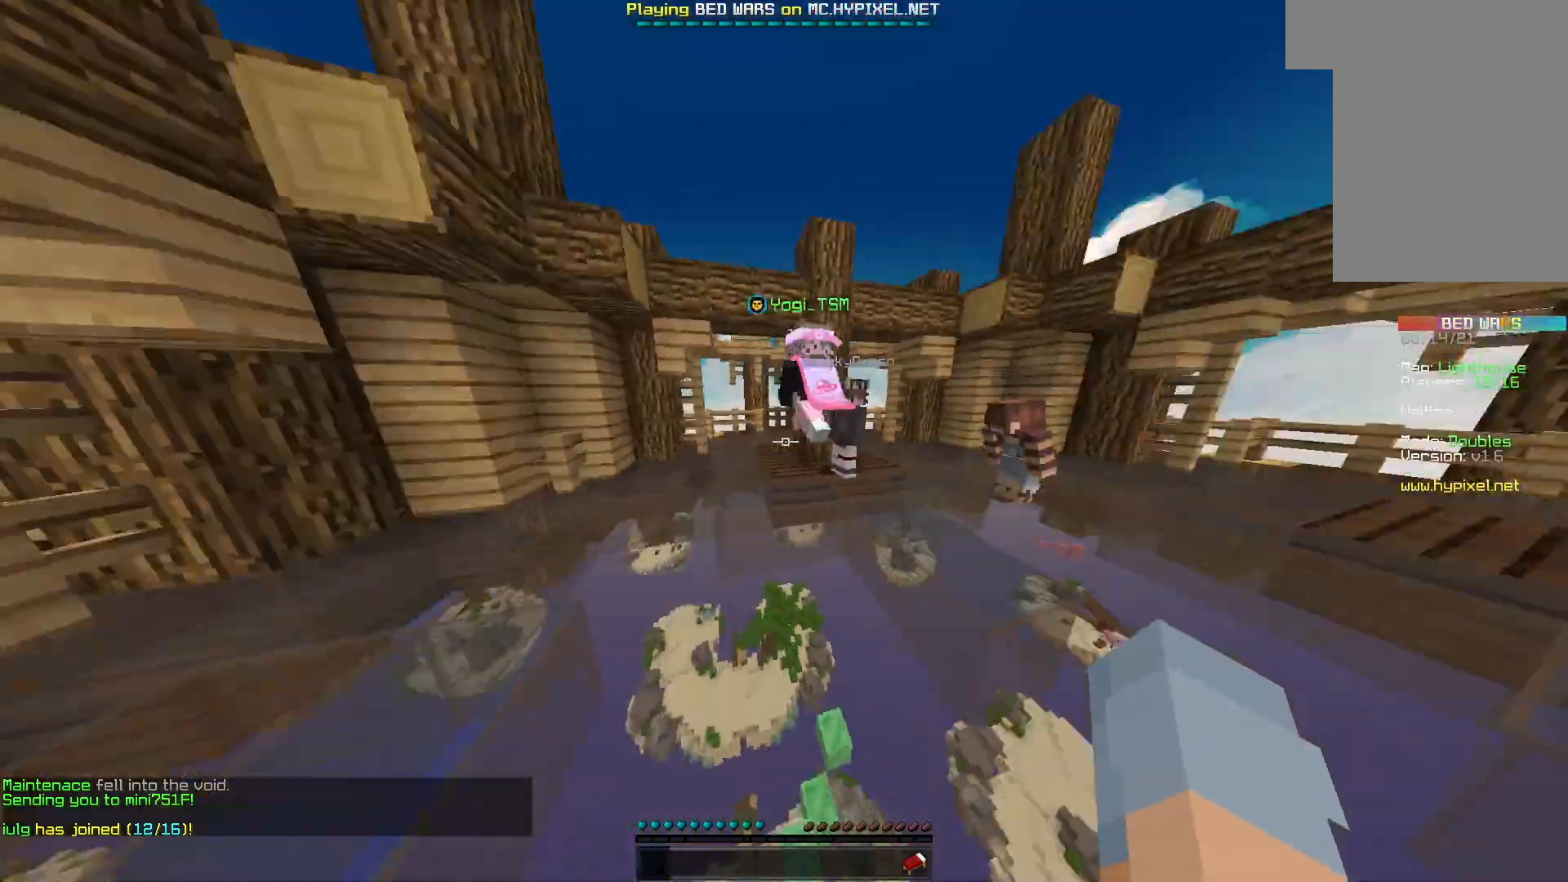
{"keys": ["a", "w"], "mouse": [], "events": [[300, "a", "down"]]}
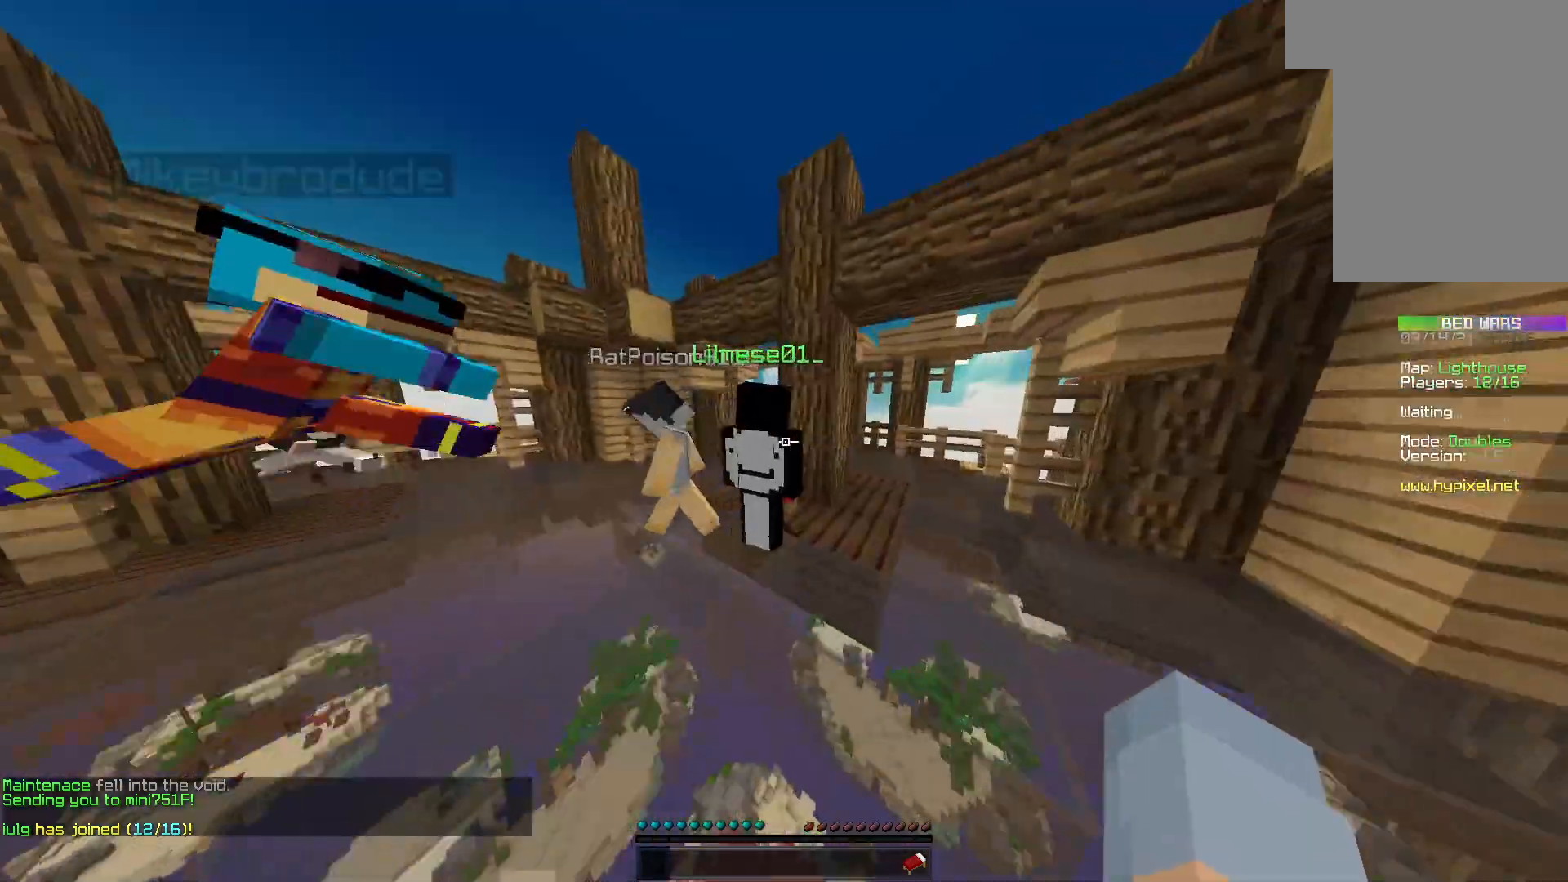
{"keys": [], "mouse": [], "events": [[200, "a", "up"], [267, "w", "up"], [367, "d", "down"], [500, "d", "up"]]}
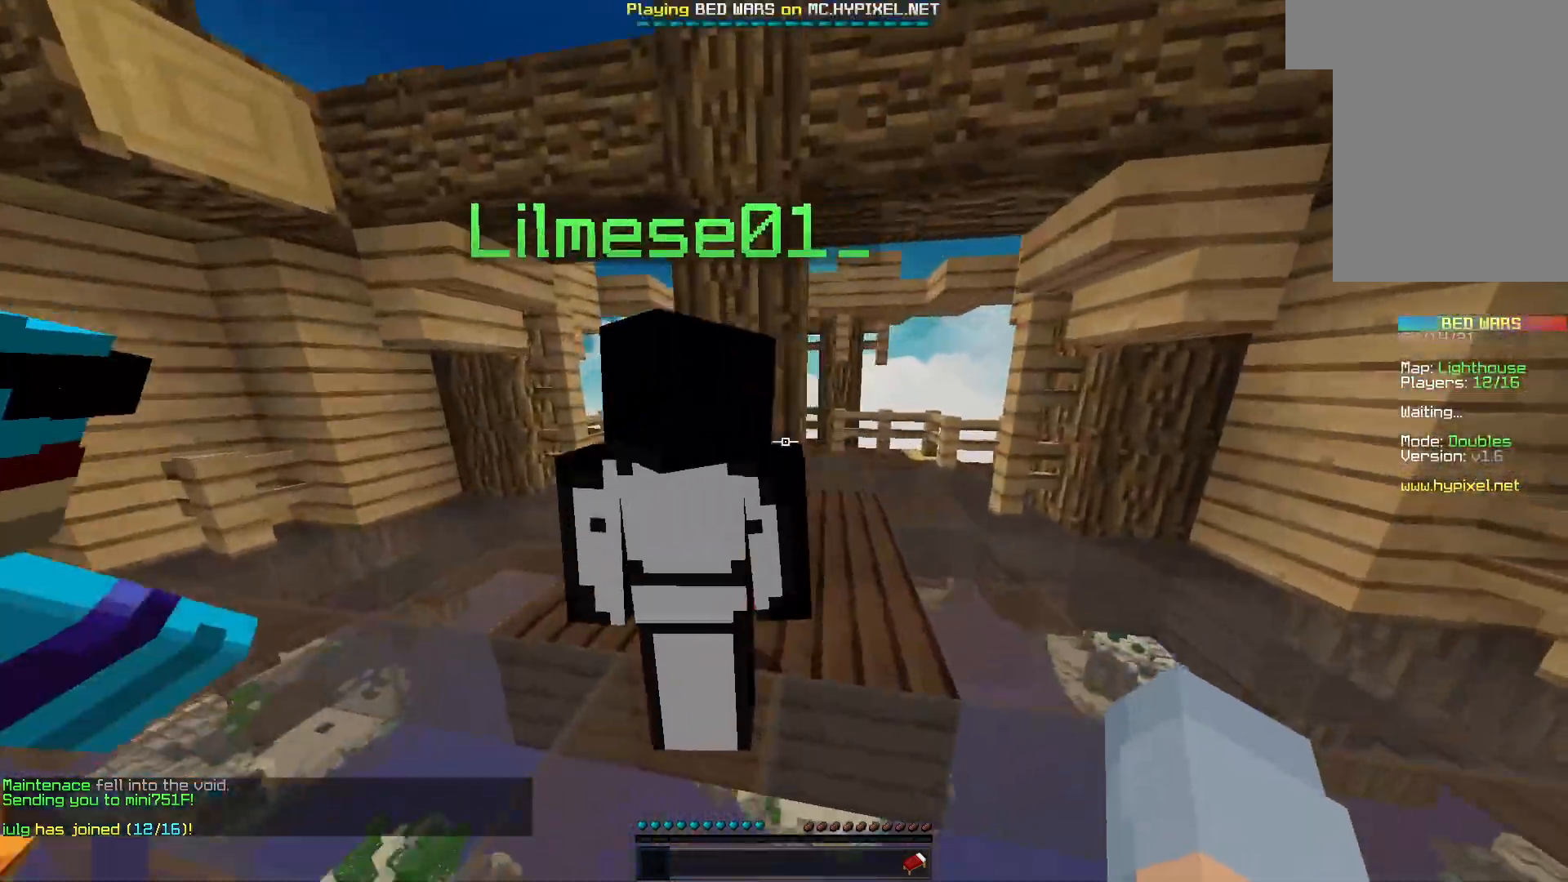
{"keys": ["s"], "mouse": [], "events": [[500, "s", "down"]]}
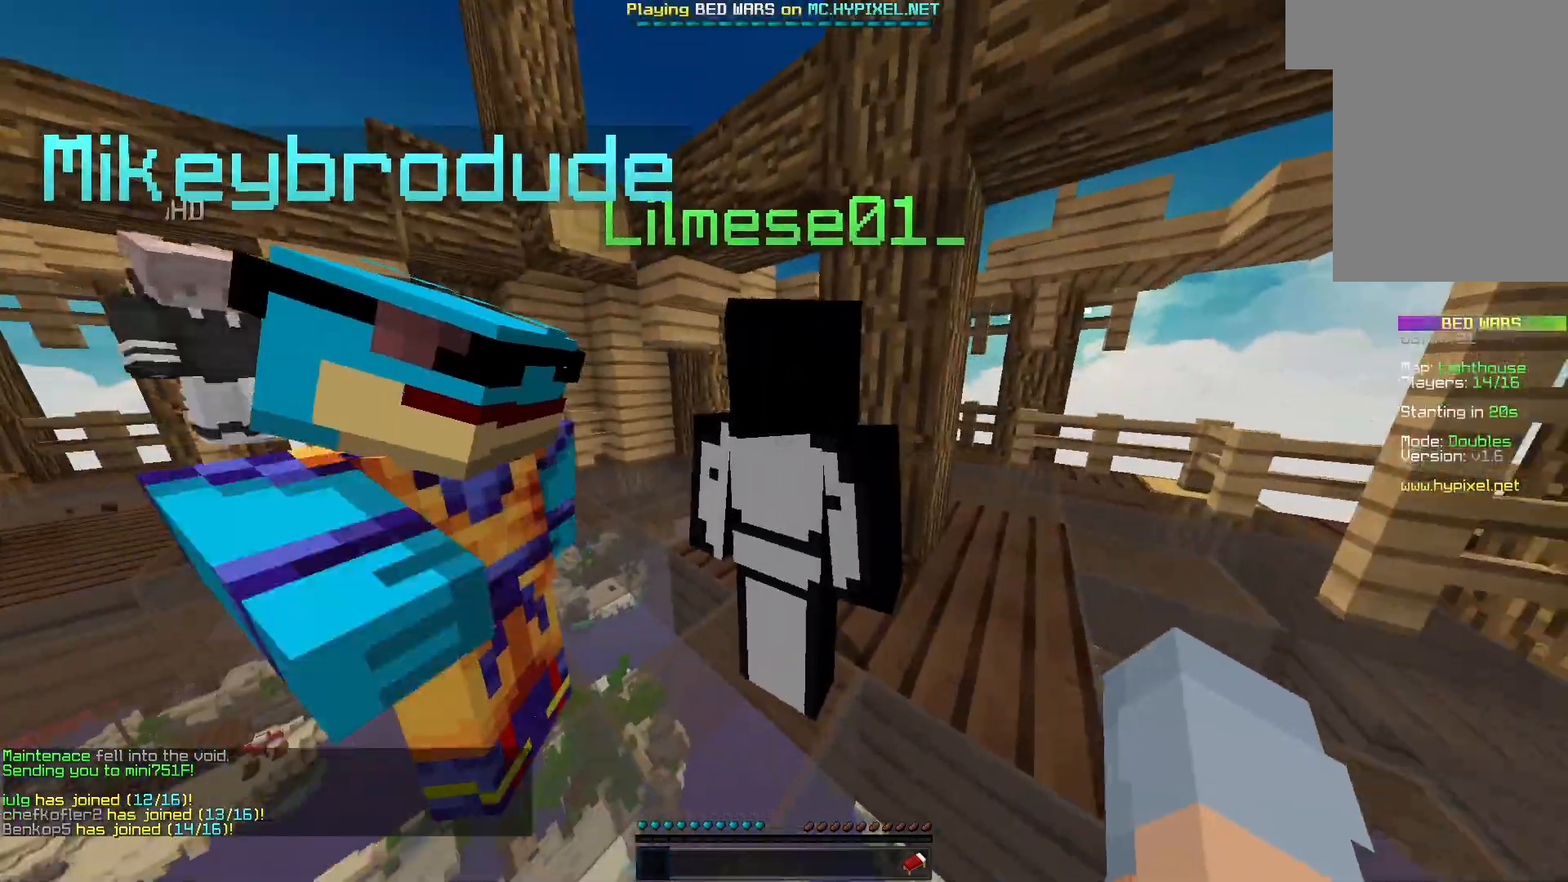
{"keys": [], "mouse": [], "events": [[67, "d", "down"], [267, "s", "up"], [367, "d", "up"]]}
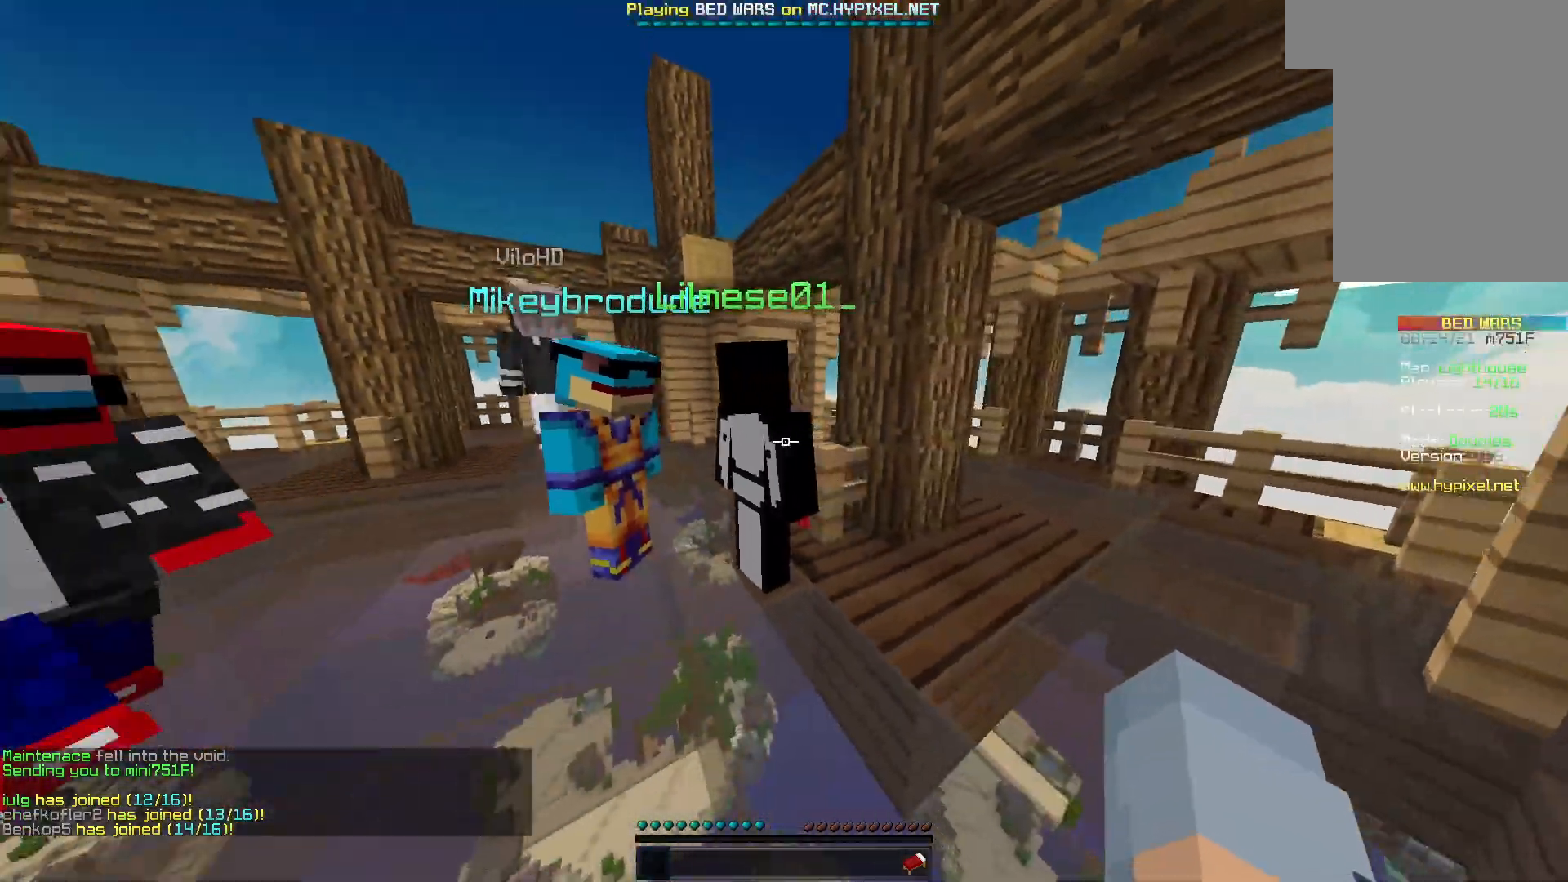
{"keys": [], "mouse": [], "events": [[67, "d", "down"], [100, "w", "down"], [300, "w", "up"], [333, "d", "up"]]}
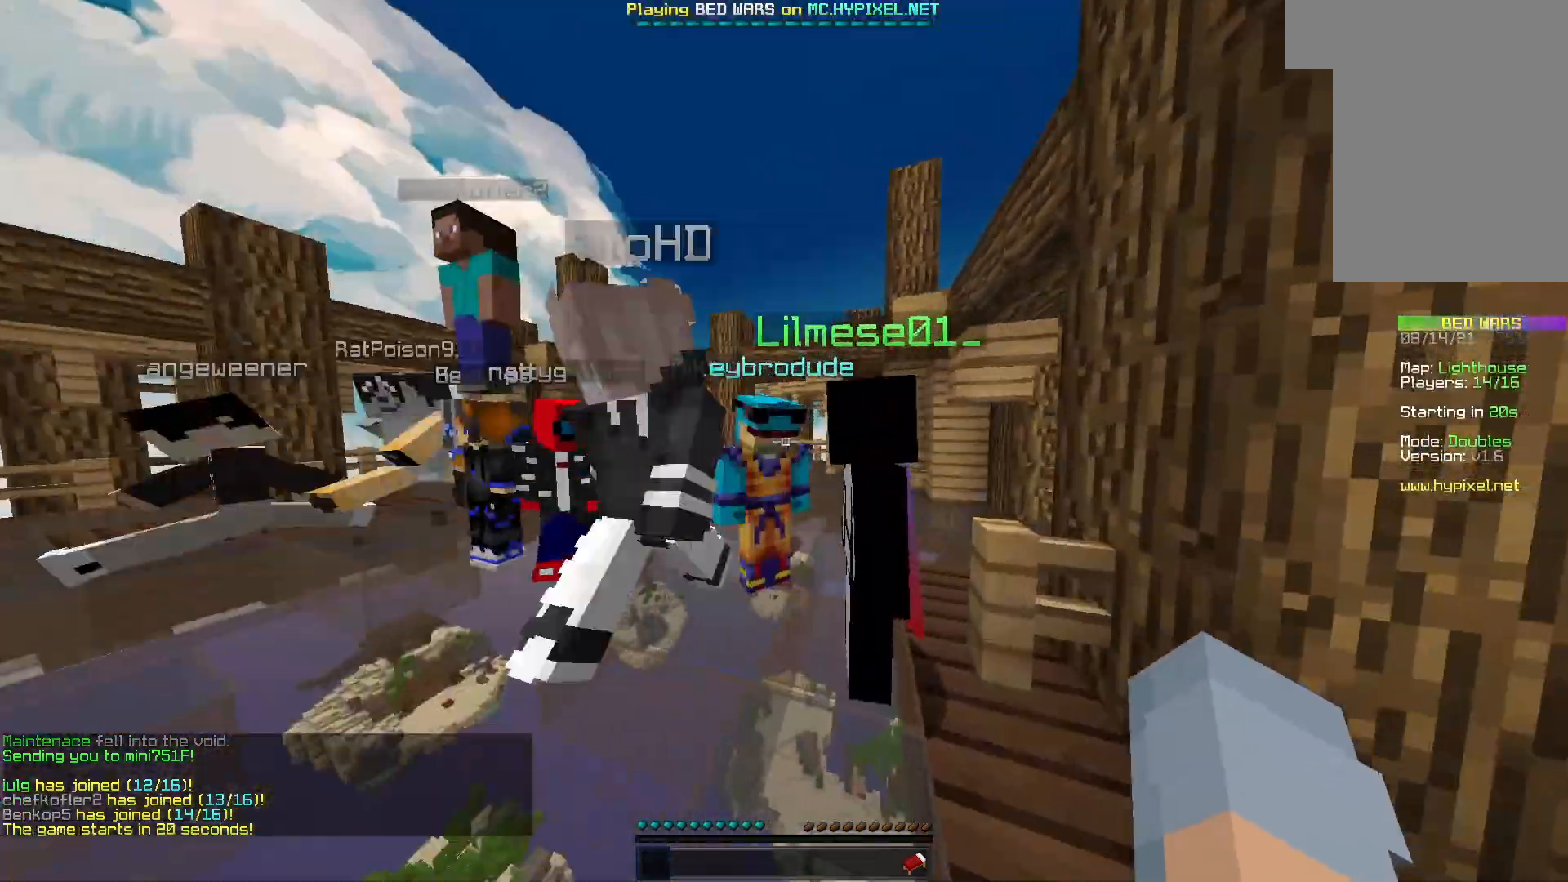
{"keys": ["w"], "mouse": [], "events": [[500, "w", "down"]]}
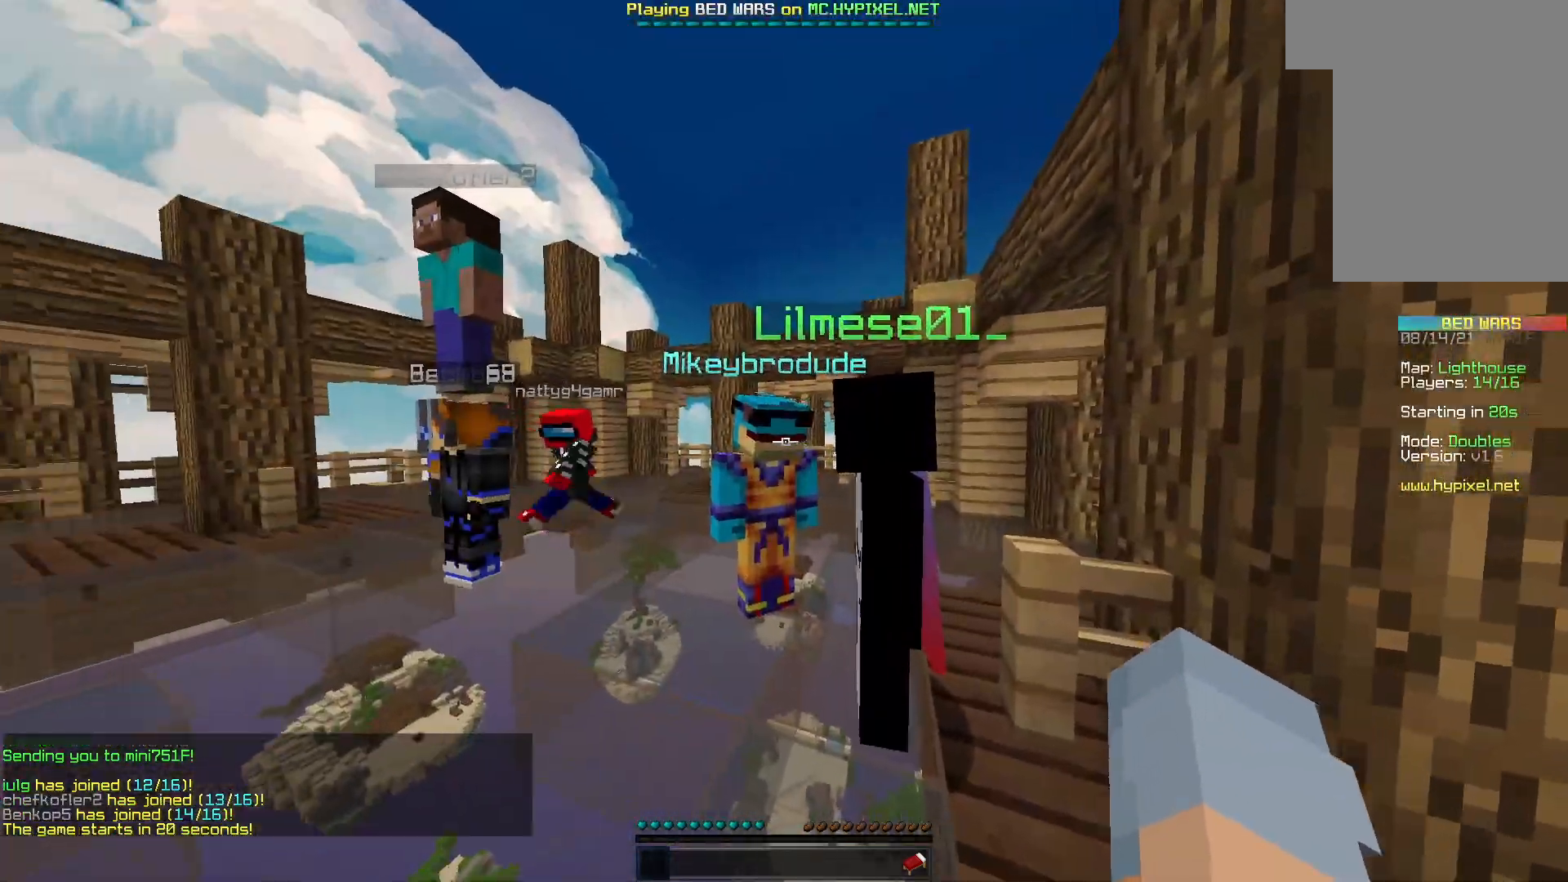
{"keys": ["a", "w"], "mouse": ["left"], "events": [[33, "a", "down"], [500, "mouse_left", "down"]]}
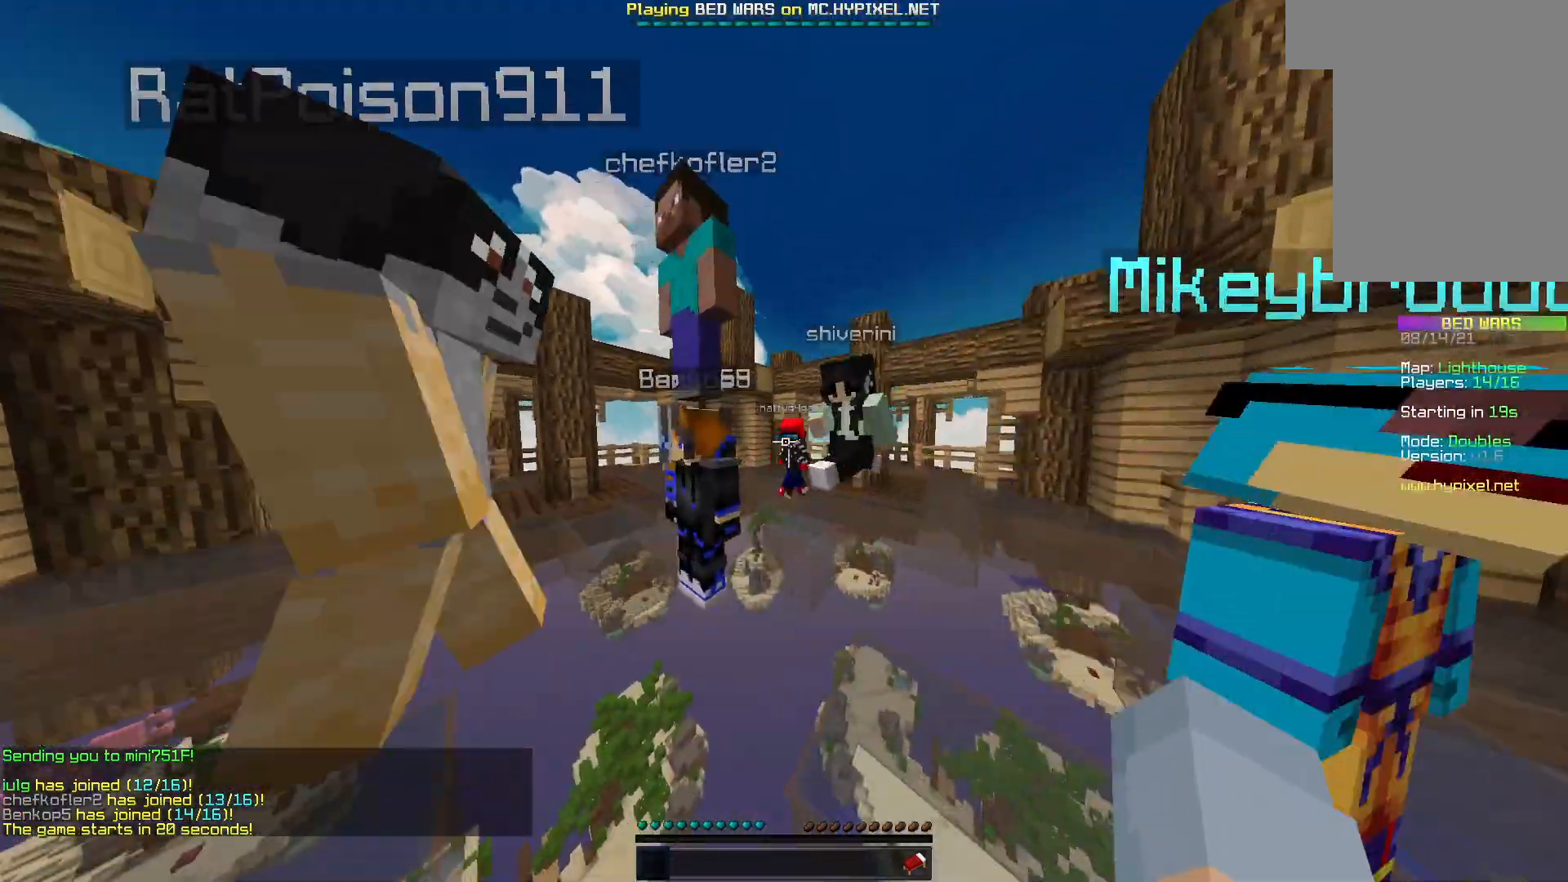
{"keys": ["a", "w"], "mouse": [], "events": [[33, "mouse_right", "down"], [133, "mouse_right", "up"], [167, "mouse_left", "up"]]}
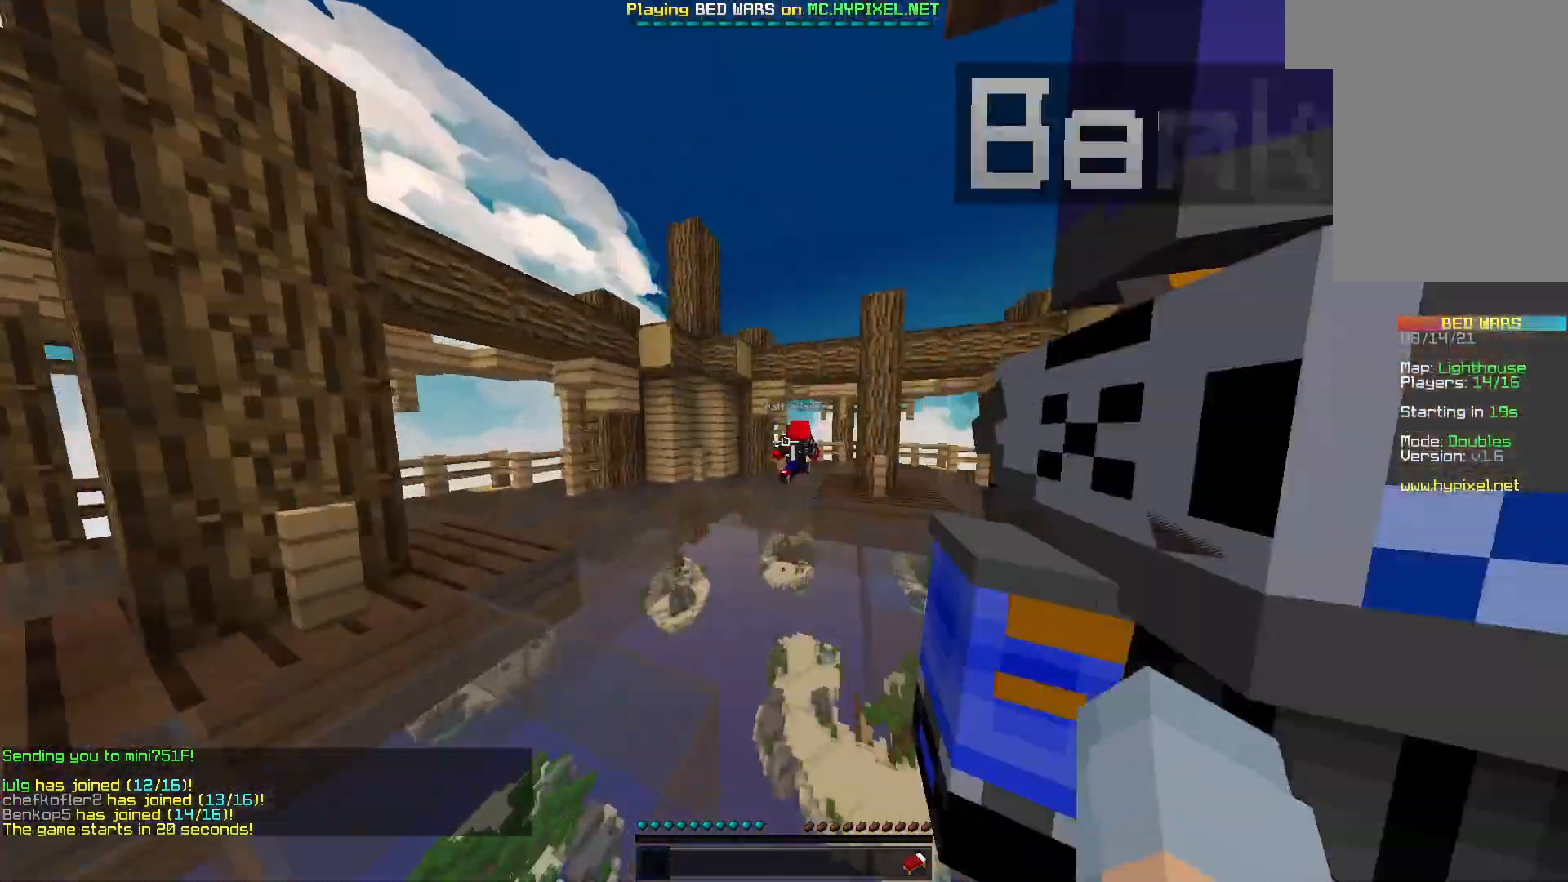
{"keys": ["d"], "mouse": ["left", "right"], "events": [[67, "mouse_right", "down"], [100, "mouse_left", "down"], [133, "a", "up"], [167, "d", "down"], [233, "w", "up"], [267, "mouse_right", "up"], [300, "w", "down"], [333, "mouse_left", "up"], [433, "mouse_left", "down"], [467, "mouse_right", "down"], [500, "w", "up"]]}
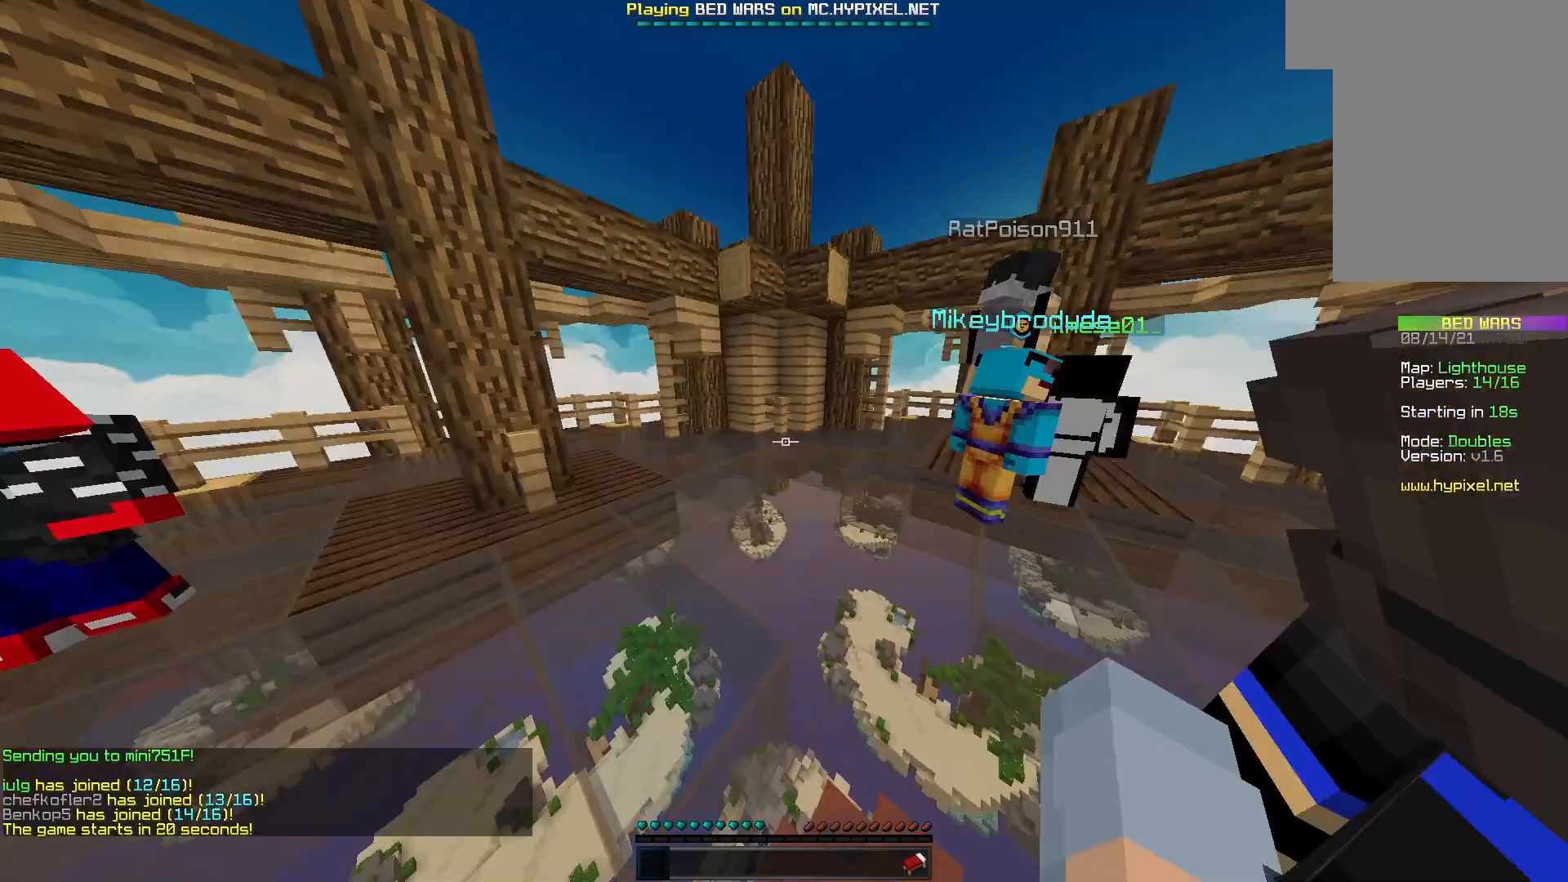
{"keys": ["d", "w"], "mouse": [], "events": [[100, "mouse_right", "up"], [367, "w", "down"], [467, "mouse_left", "up"]]}
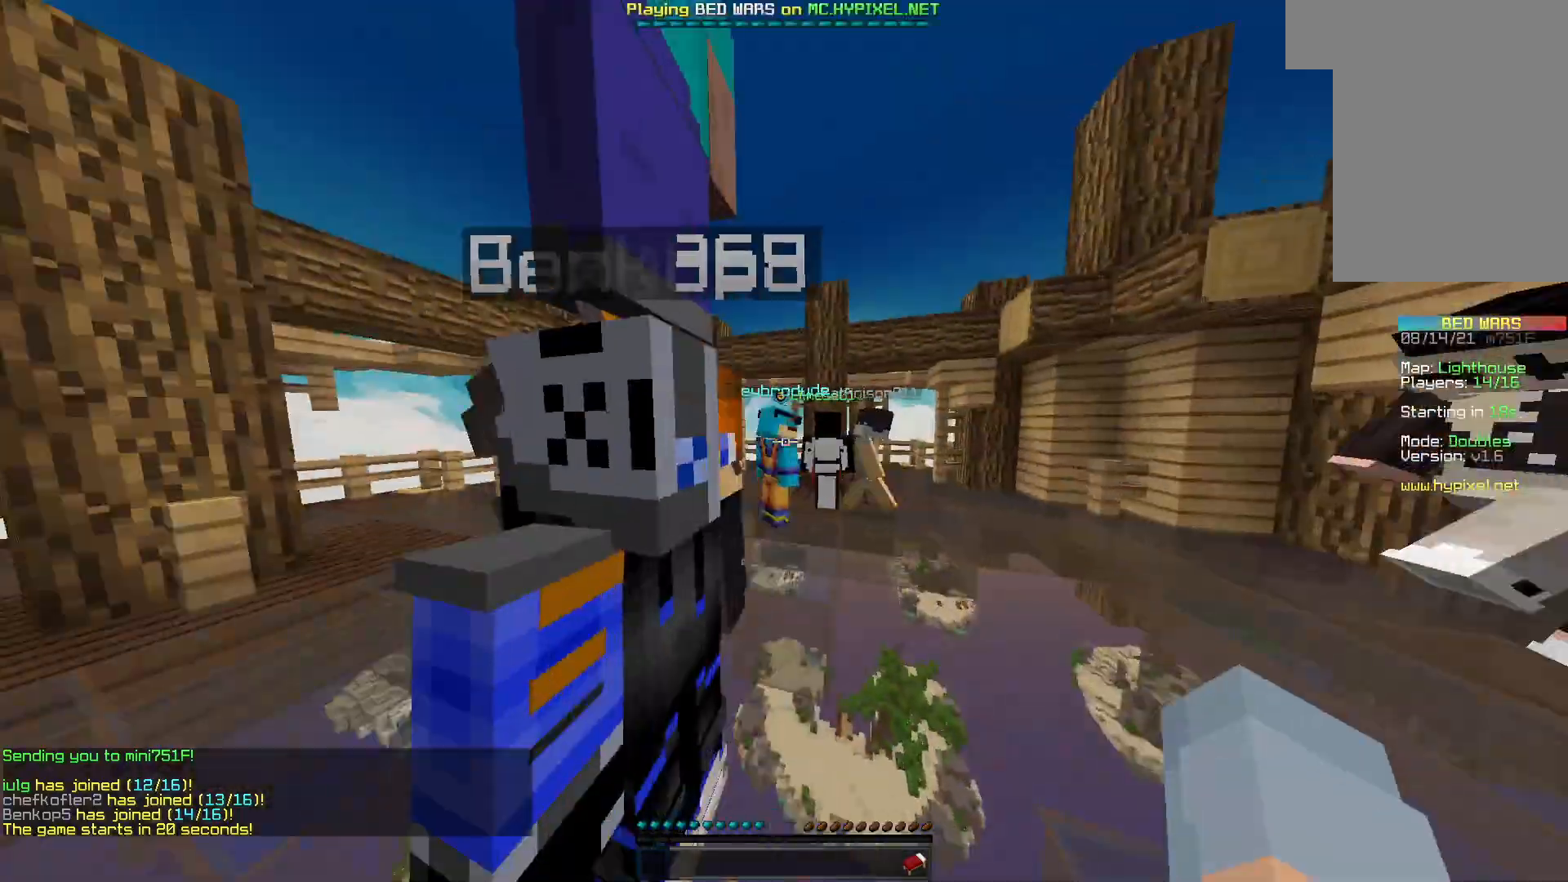
{"keys": ["a", "d", "w"], "mouse": [], "events": [[500, "a", "down"]]}
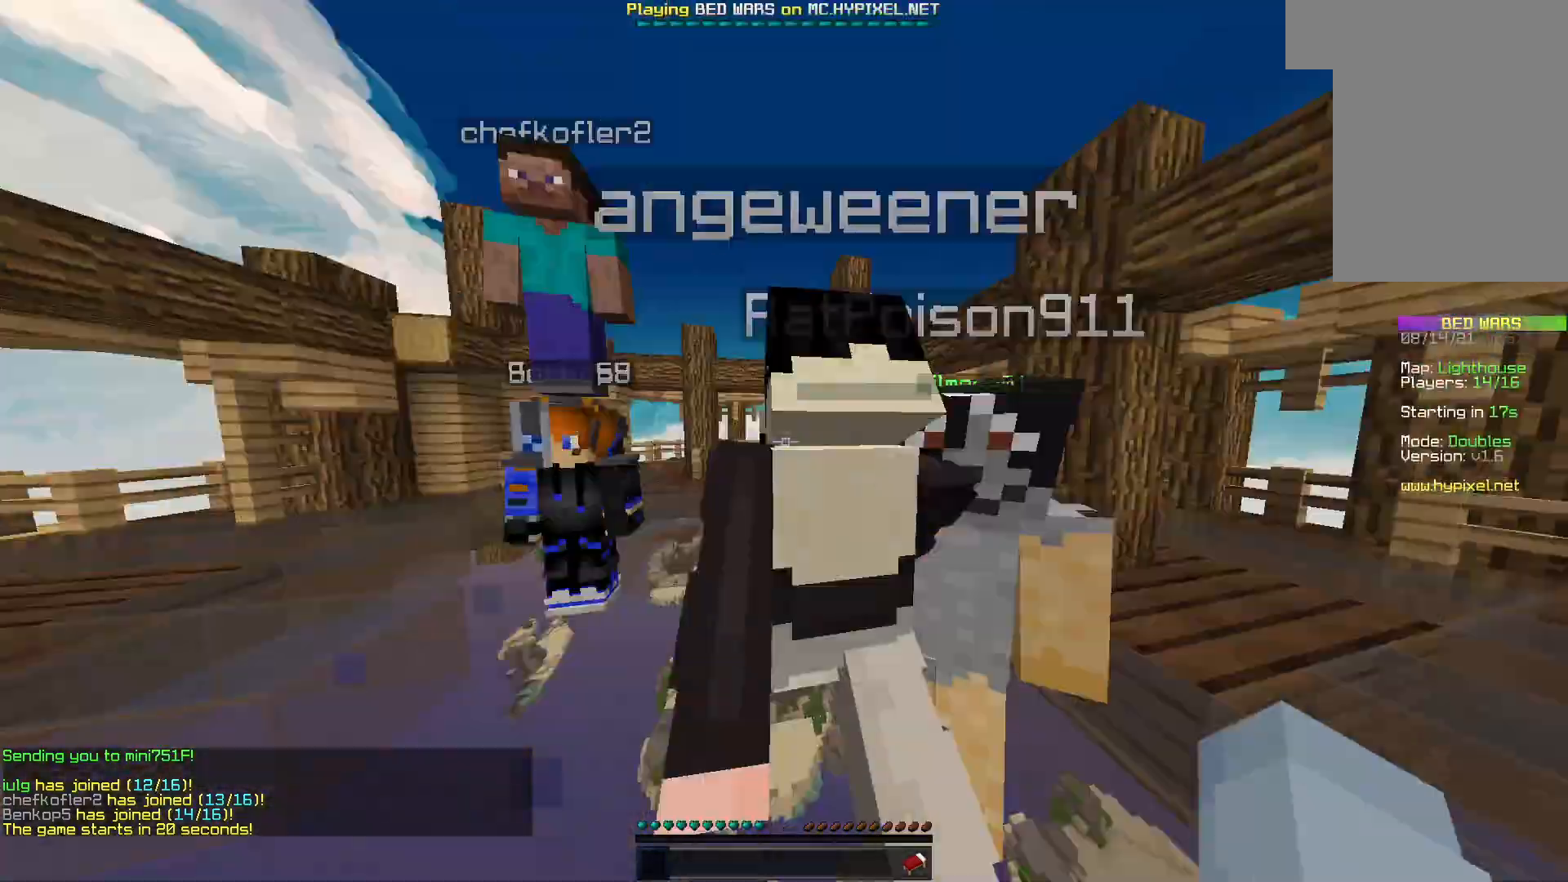
{"keys": ["a", "d", "w"], "mouse": ["left"], "events": [[367, "mouse_left", "down"]]}
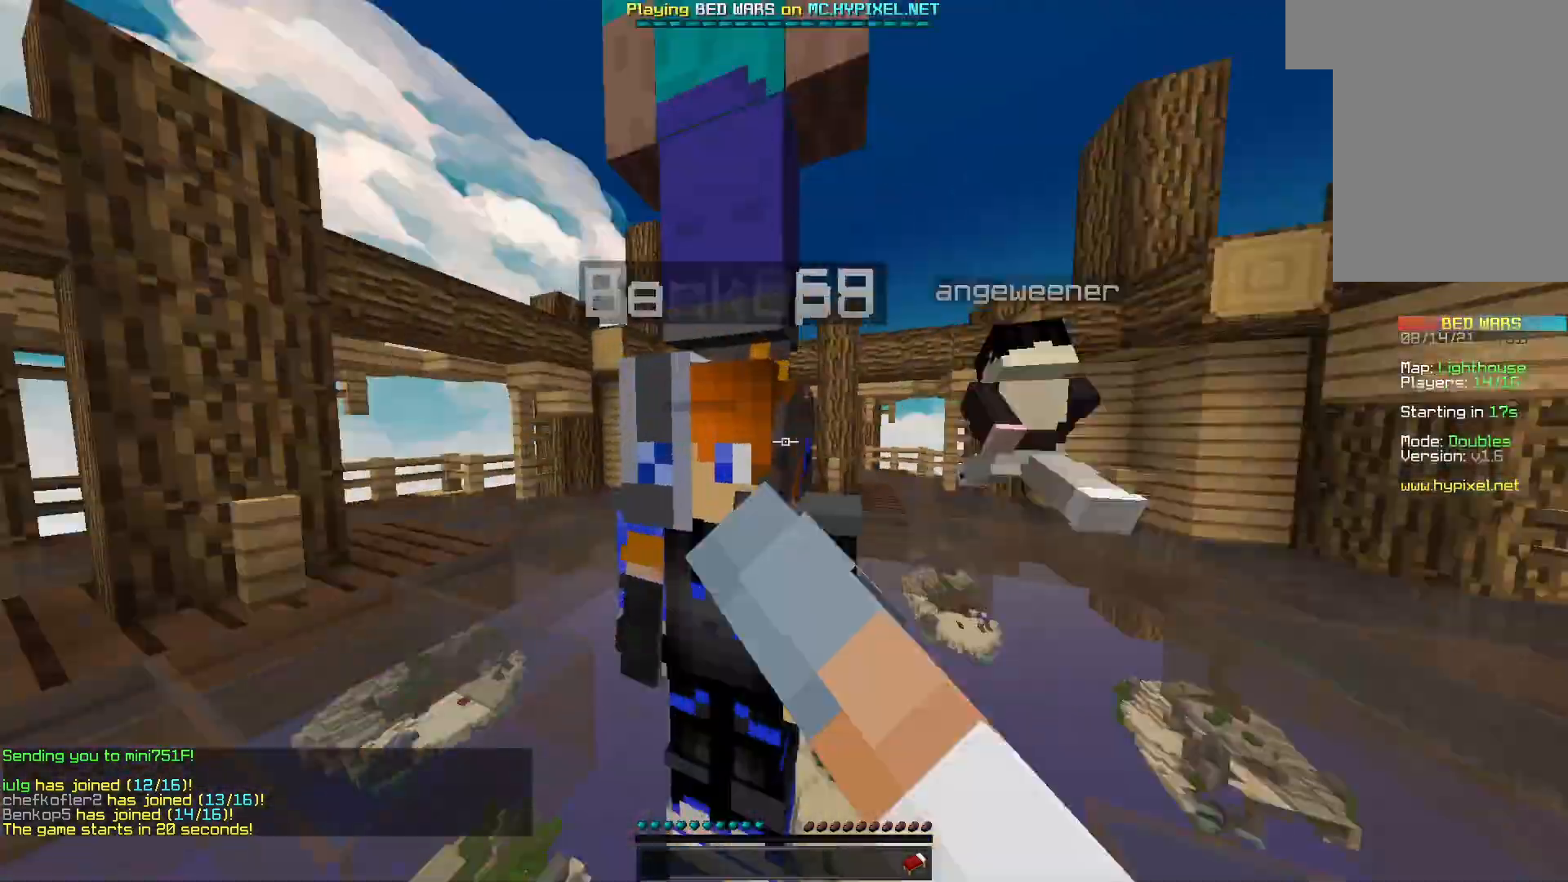
{"keys": ["a", "d", "w"], "mouse": ["left"], "events": [[100, "mouse_left", "up"], [100, "mouse_right", "down"], [233, "mouse_right", "up"], [267, "mouse_left", "down"], [367, "mouse_right", "down"], [500, "mouse_right", "up"]]}
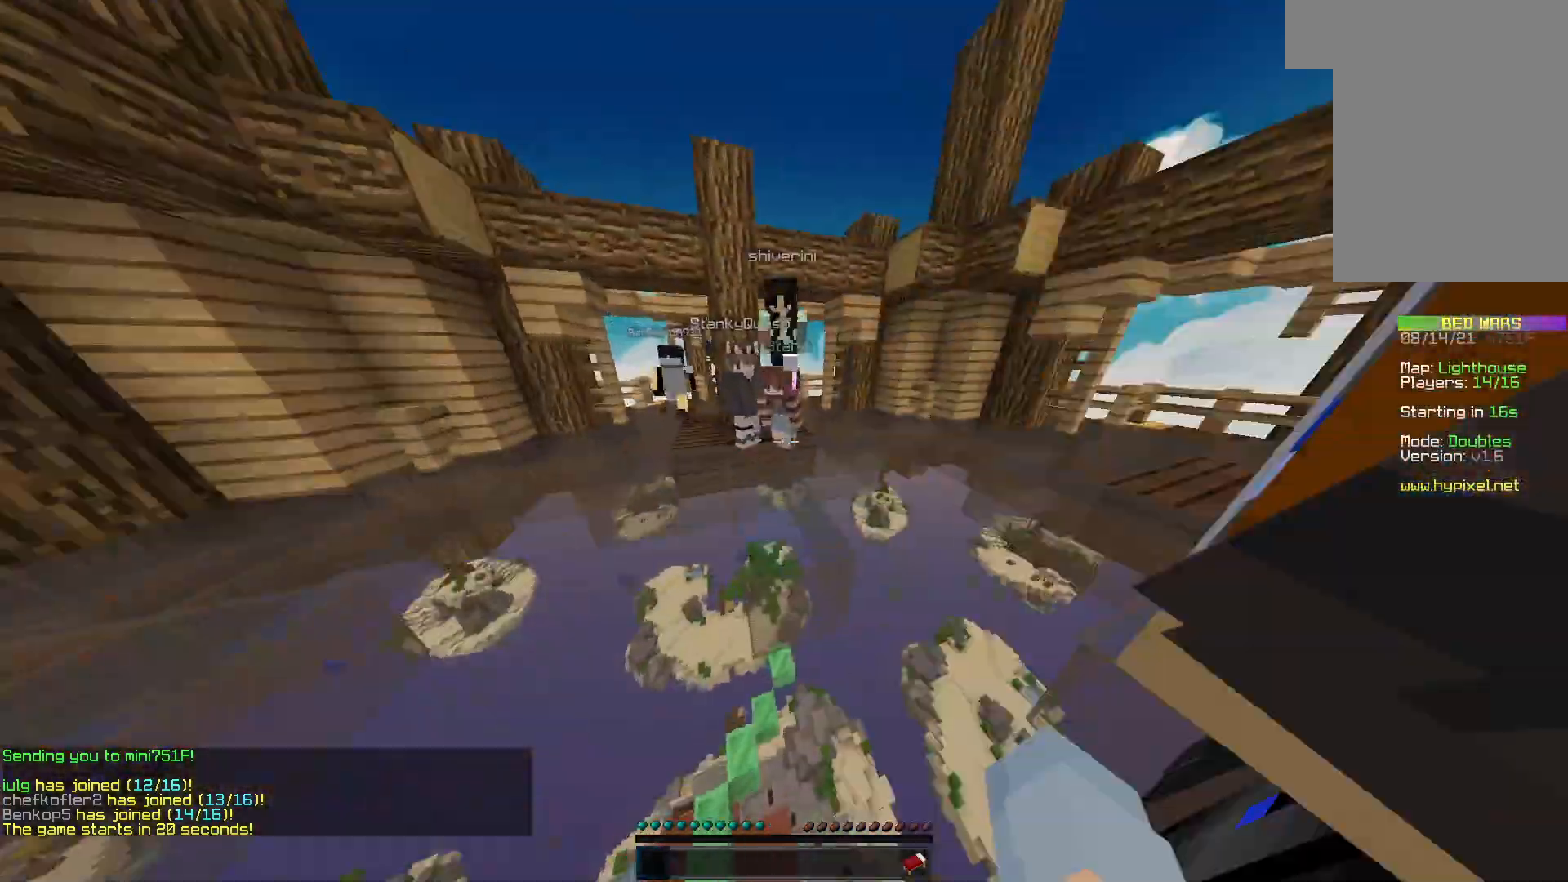
{"keys": ["a", "d", "w"], "mouse": ["left"], "events": [[67, "a", "up"], [100, "mouse_right", "down"], [167, "w", "up"], [233, "mouse_right", "up"], [233, "w", "down"], [333, "a", "down"], [333, "mouse_right", "down"], [467, "mouse_right", "up"]]}
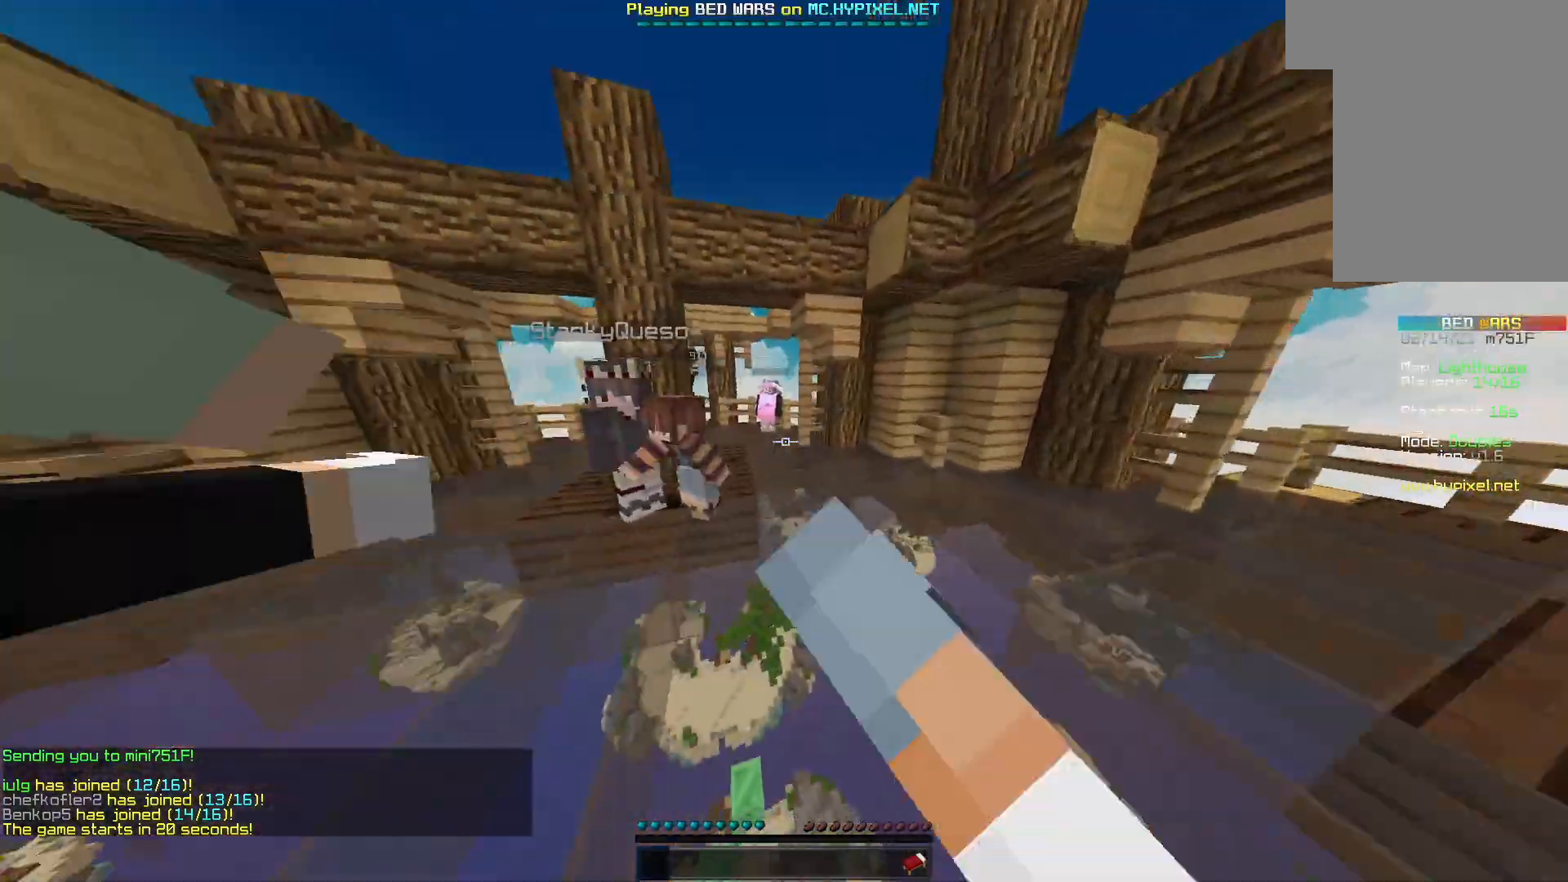
{"keys": ["d", "w"], "mouse": ["left"], "events": [[100, "mouse_right", "down"], [167, "a", "up"], [367, "mouse_right", "up"]]}
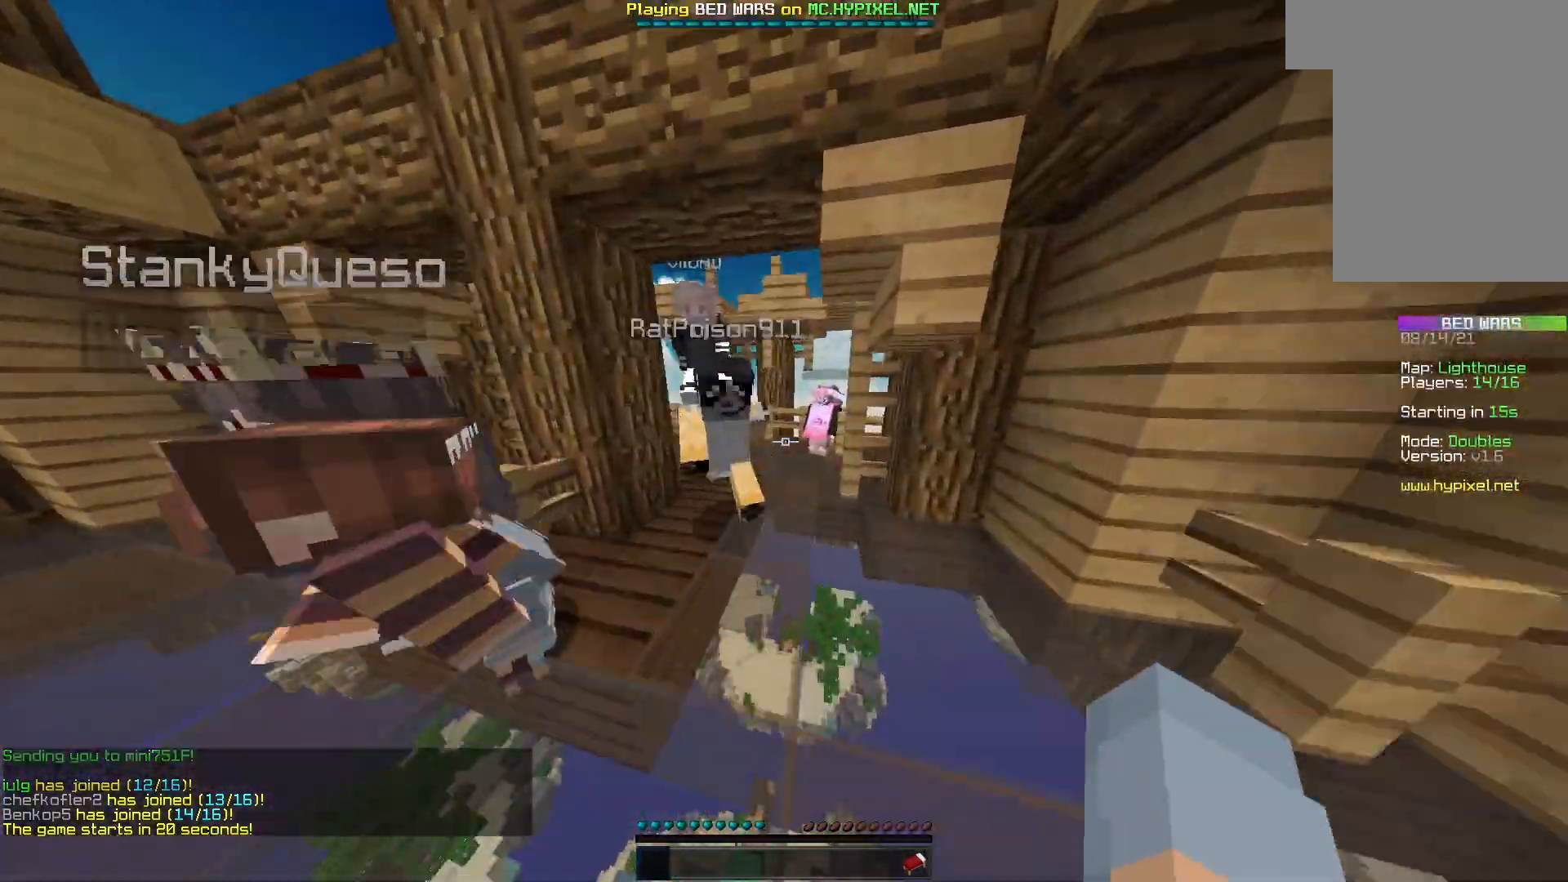
{"keys": ["a", "d", "w"], "mouse": ["left"], "events": [[100, "a", "down"]]}
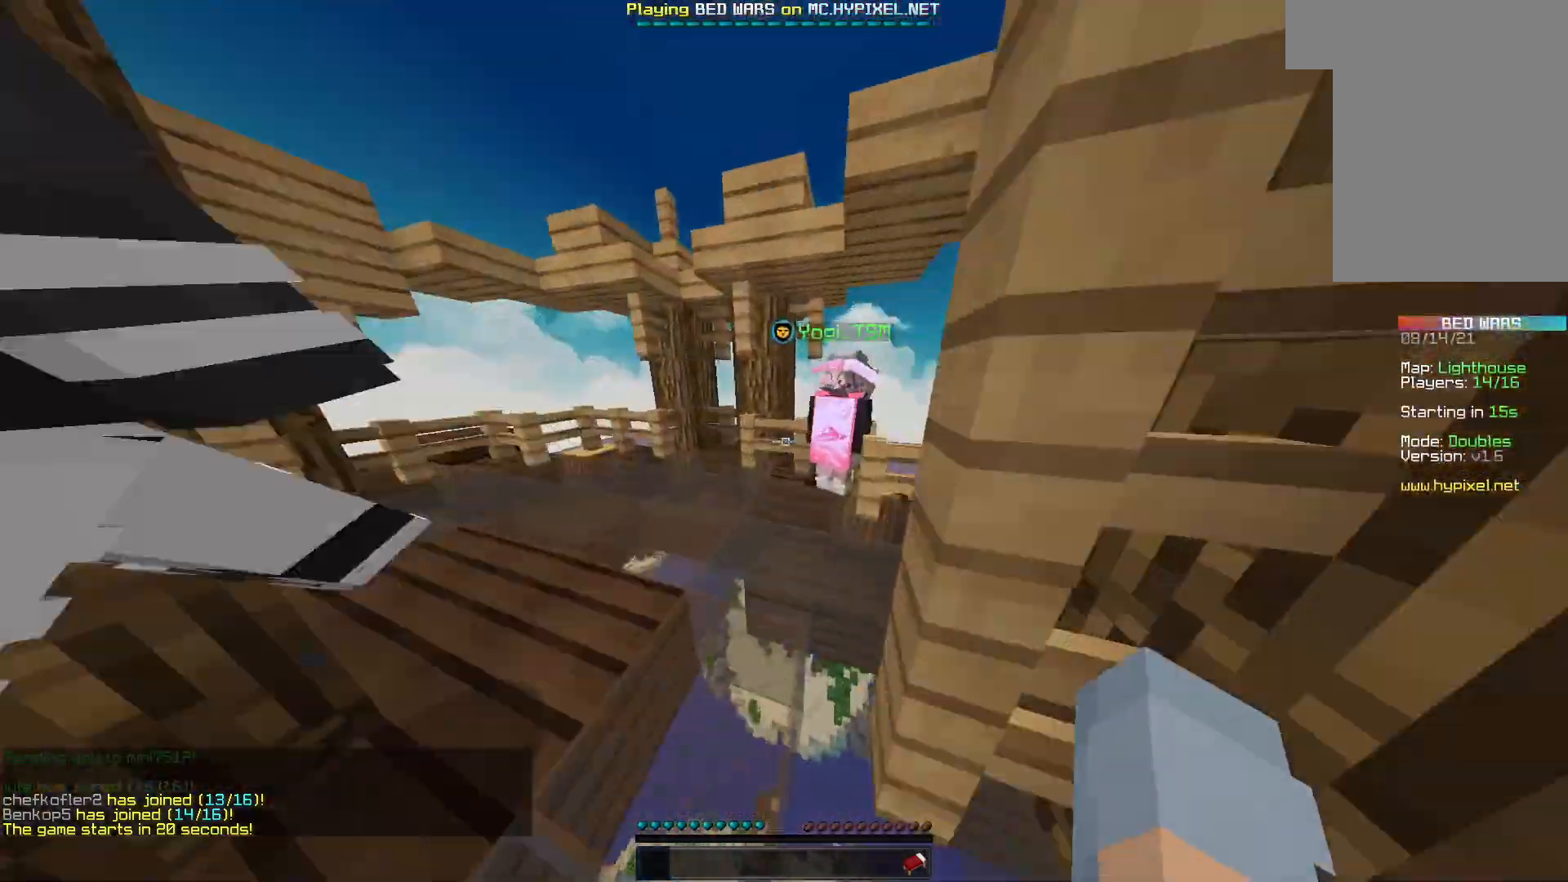
{"keys": ["d", "w"], "mouse": [], "events": [[367, "mouse_left", "up"], [467, "a", "up"]]}
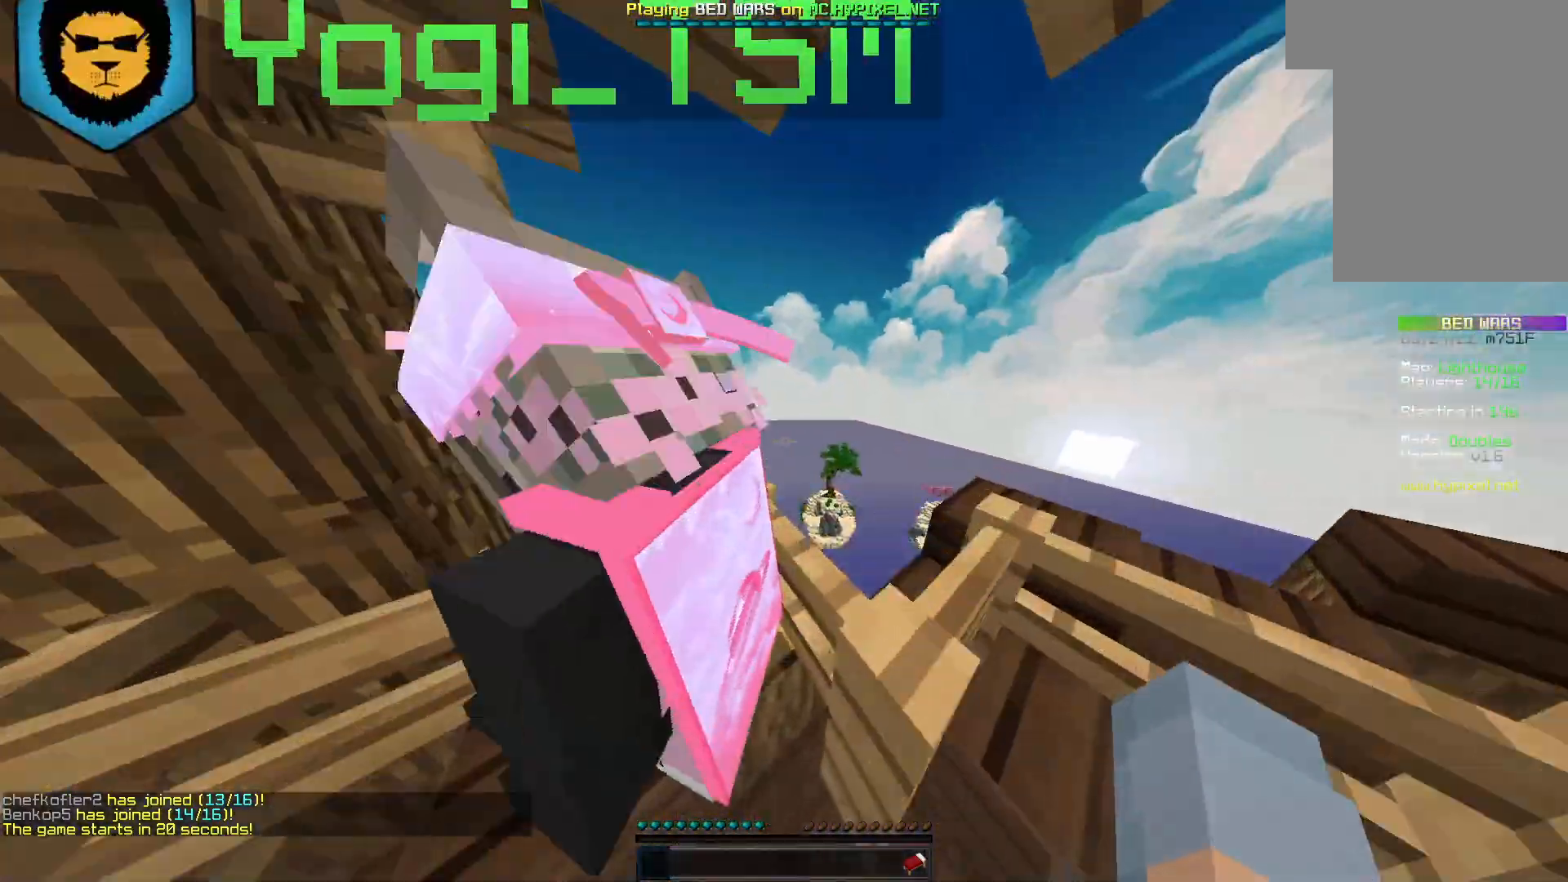
{"keys": ["d", "w"], "mouse": [], "events": [[300, "w", "up"], [467, "w", "down"]]}
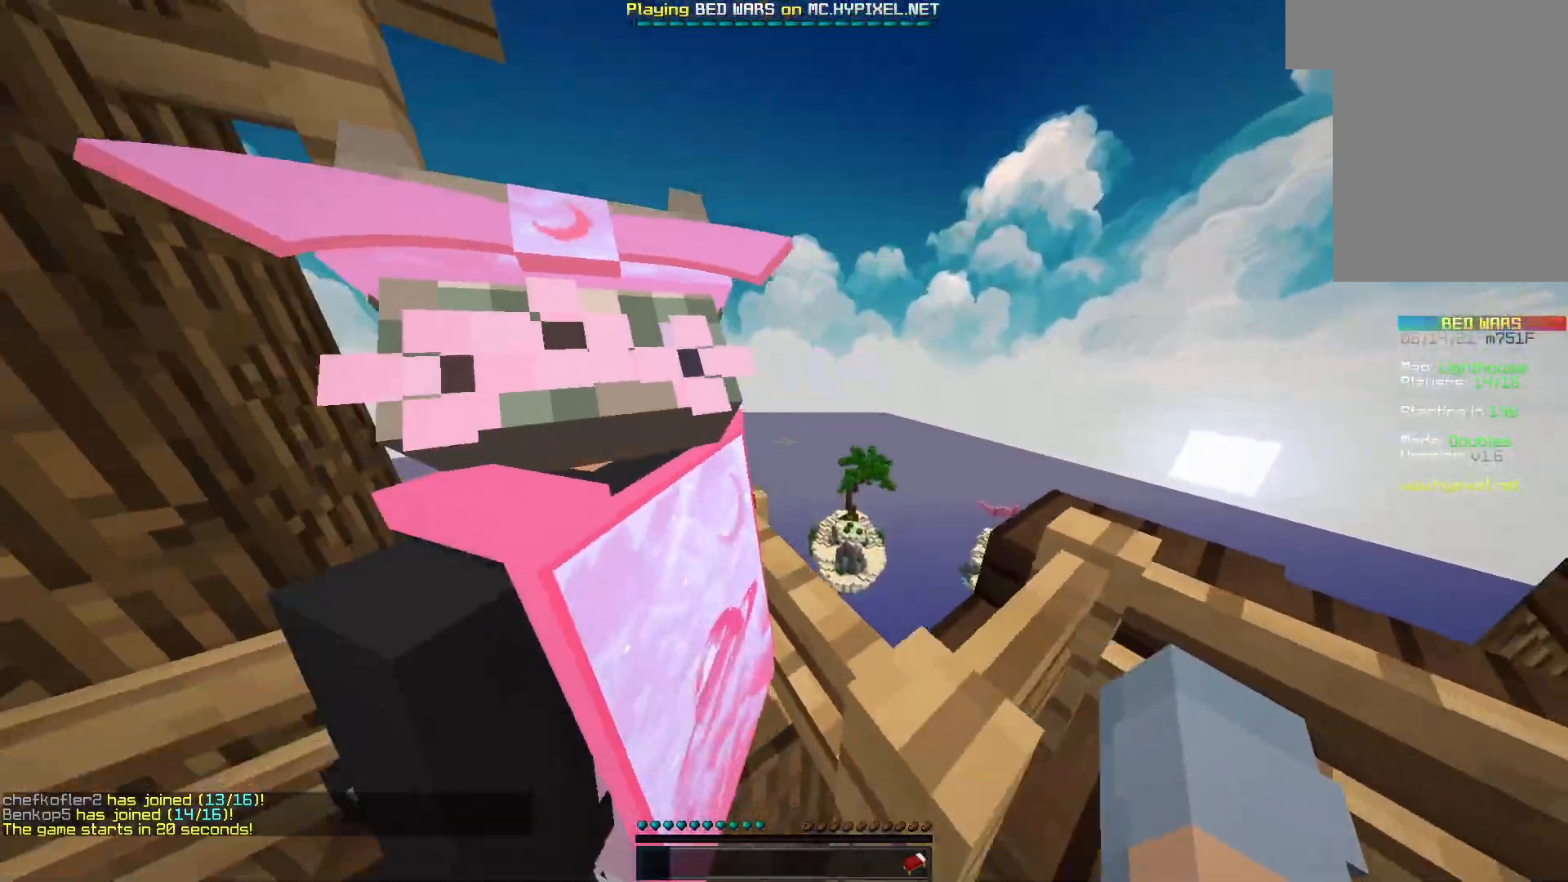
{"keys": ["d"], "mouse": [], "events": [[400, "w", "up"]]}
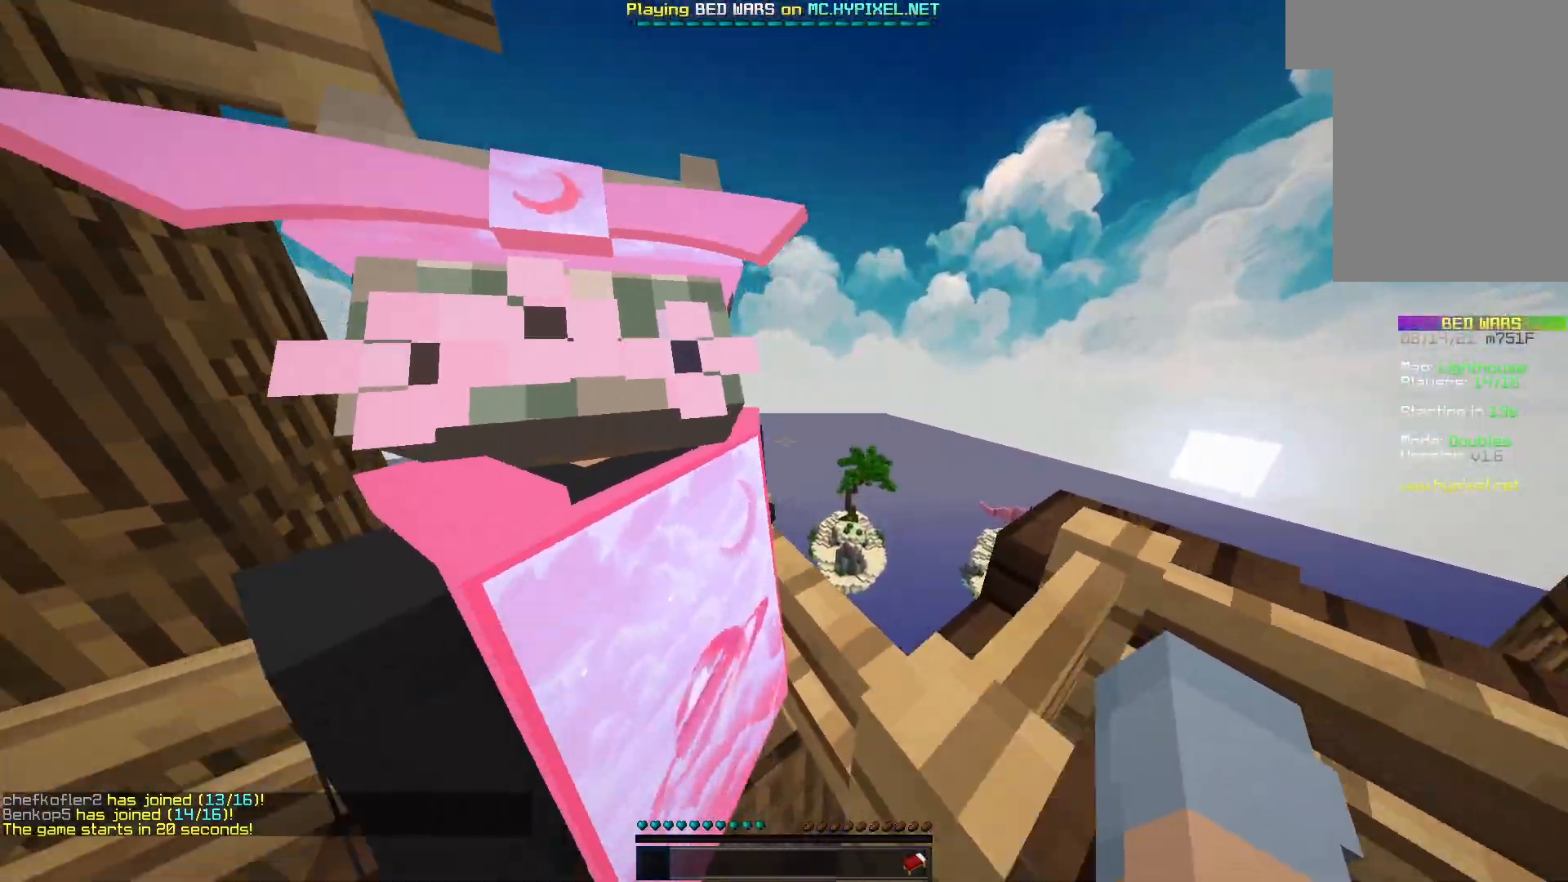
{"keys": ["d", "w"], "mouse": [], "events": [[167, "w", "down"]]}